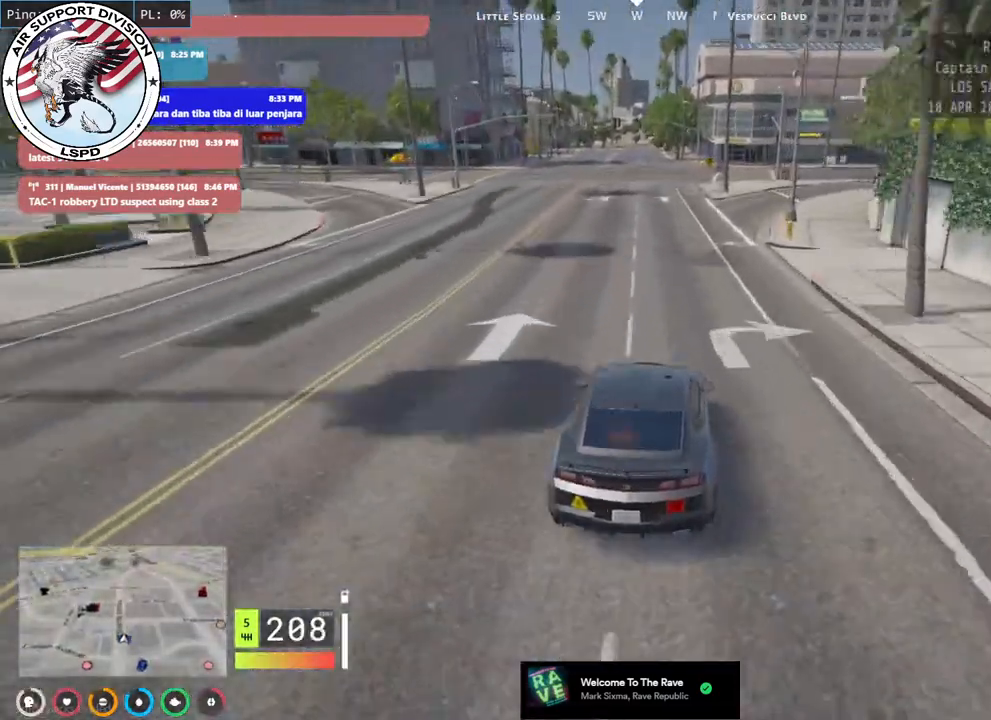
Gameplay with keyboard and mouse; each line is a JSON object with the keys and mouse buttons held at the frame after it. "events" lists presses ("down") and releases ("up") of "a", "ctrl", "d", "e", "q", "s", "shift", "space", "w", "mouse_left", "mouse_wheel", "mouse_right", "mouse_mb4" and "mouse_mb5" between this image and that frame as [ms after this image, input, new state], when the widget could be followed in between. "mouse_left", "mouse_wheel", "mouse_right", "mouse_mb4", "mouse_mb5" = the "left", "wheel", "right", "mb4", "mb5" buttons of the "mouse" list. No other keys are recorded. "wheel" means that the mouse wheel is clicked or scrolled. Mouse movement is not recorded.
{"keys": ["w"], "mouse": [], "events": [[350, "a", "down"], [450, "a", "up"]]}
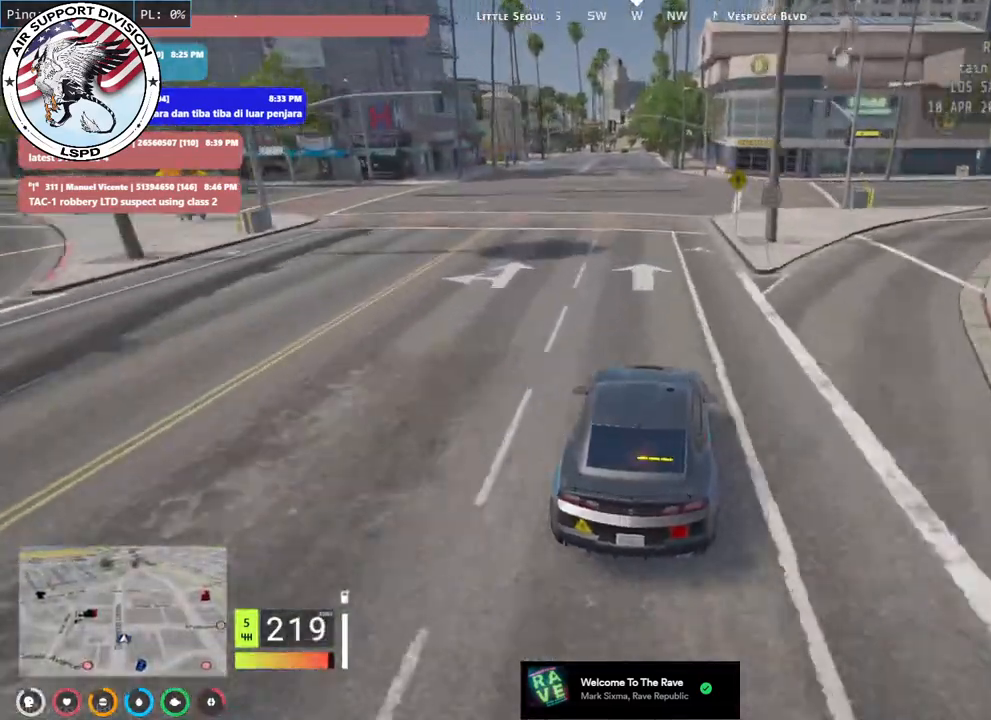
{"keys": ["w"], "mouse": [], "events": []}
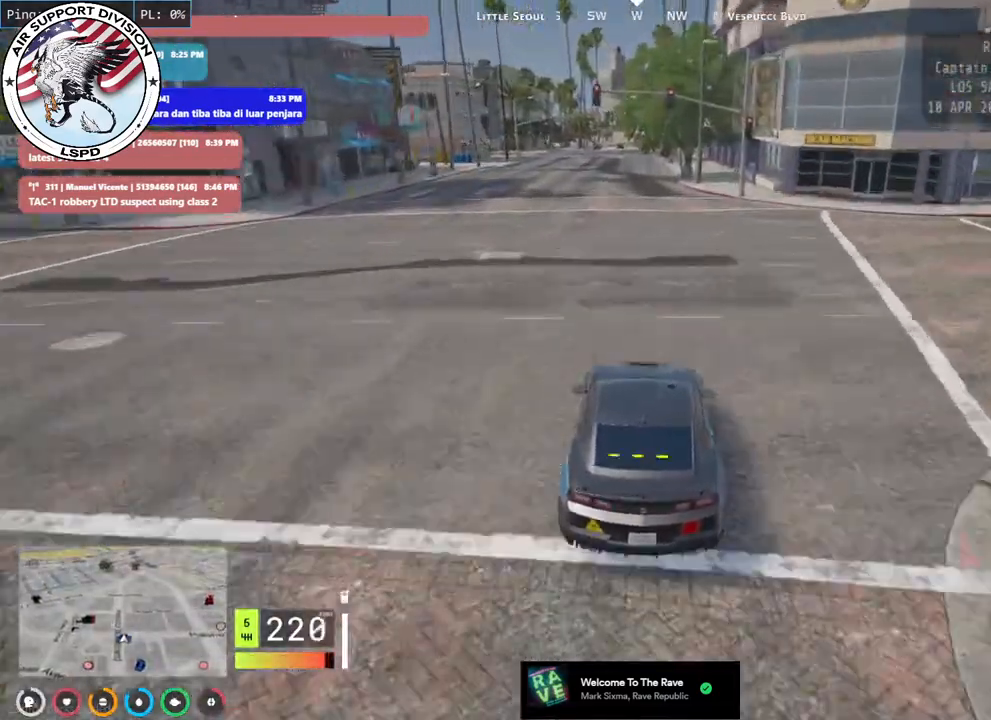
{"keys": ["w"], "mouse": [], "events": [[117, "a", "down"], [217, "a", "up"]]}
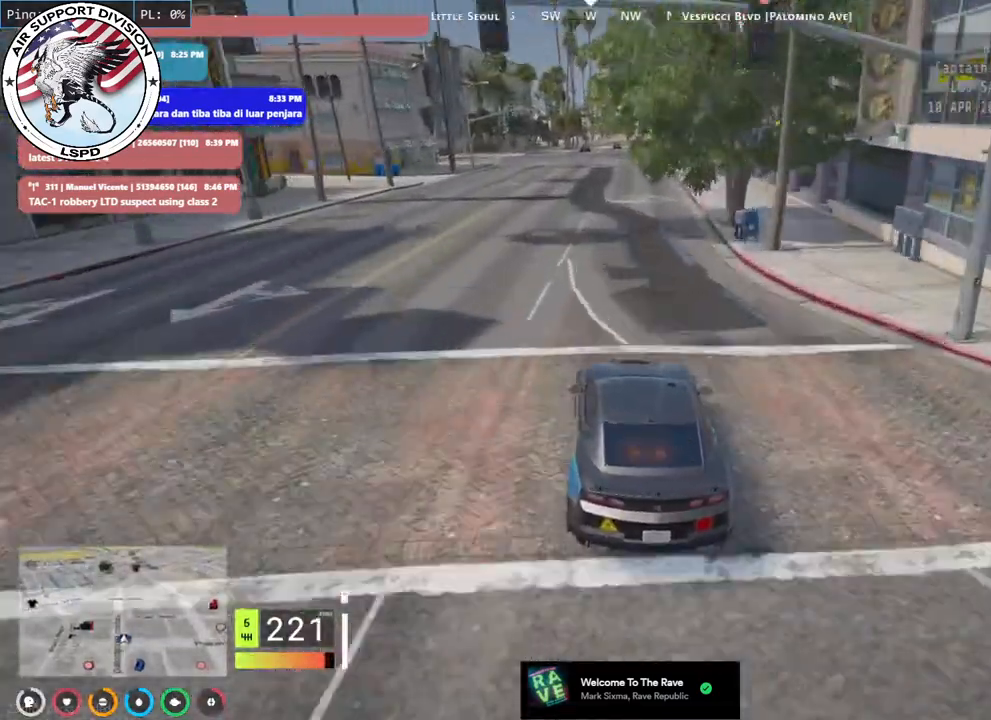
{"keys": ["w"], "mouse": [], "events": [[50, "d", "down"], [134, "d", "up"]]}
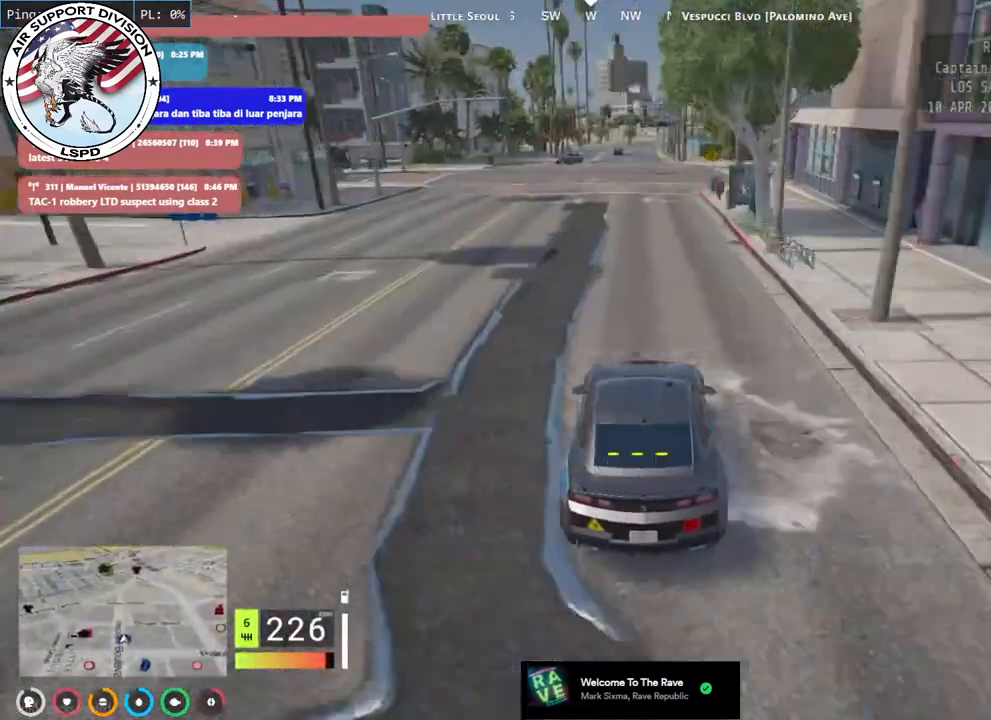
{"keys": ["w"], "mouse": [], "events": []}
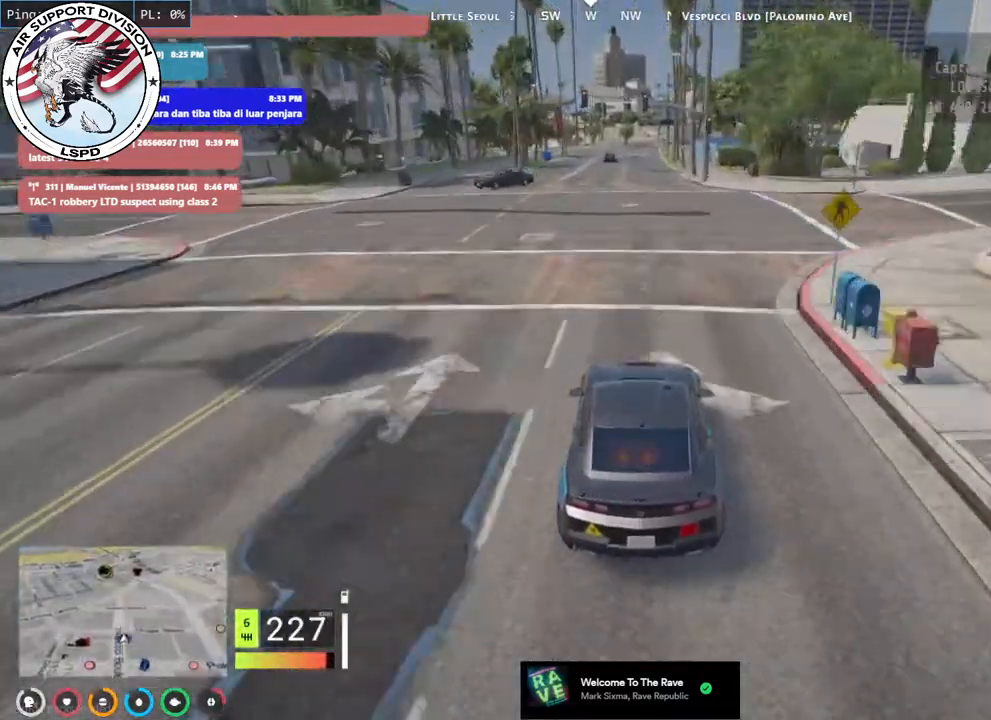
{"keys": ["w"], "mouse": [], "events": [[300, "w", "up"], [367, "w", "down"]]}
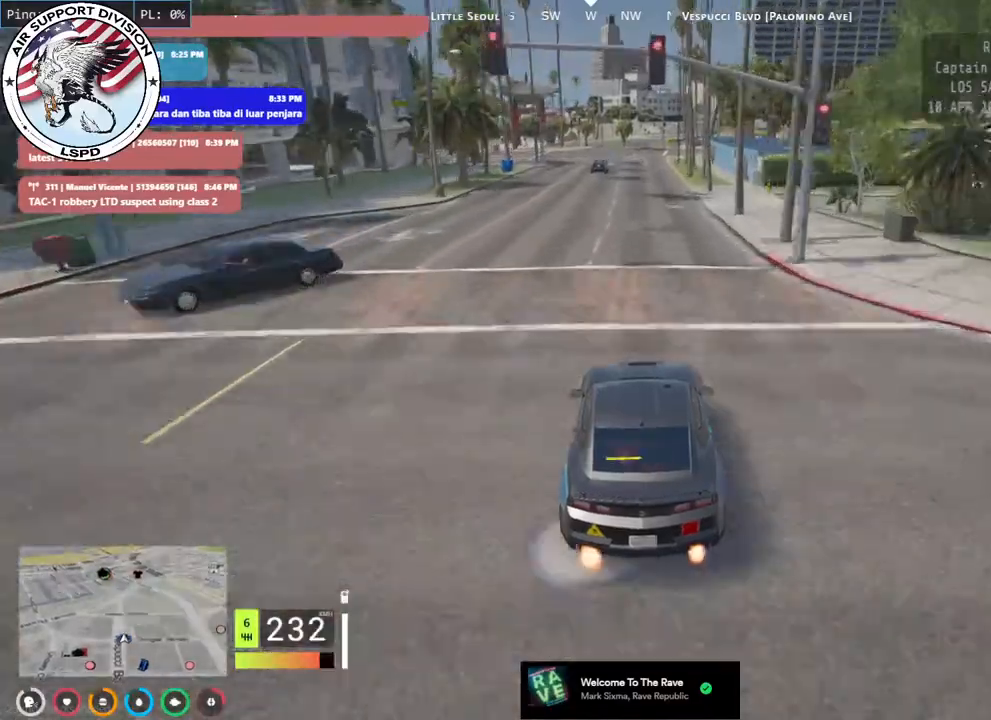
{"keys": ["w"], "mouse": [], "events": []}
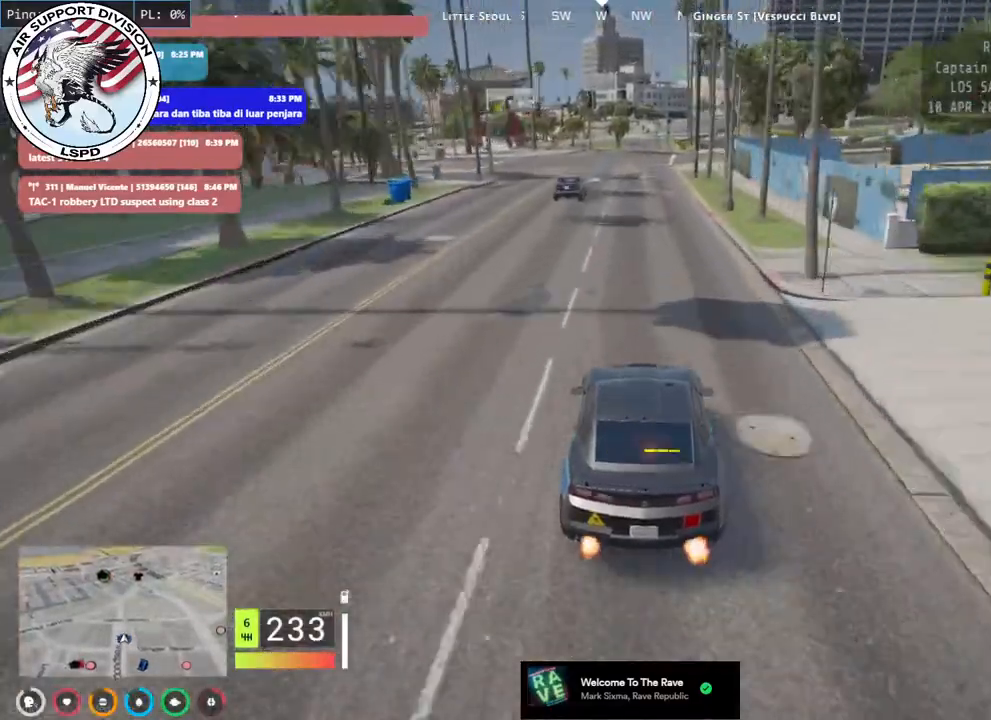
{"keys": ["w"], "mouse": [], "events": []}
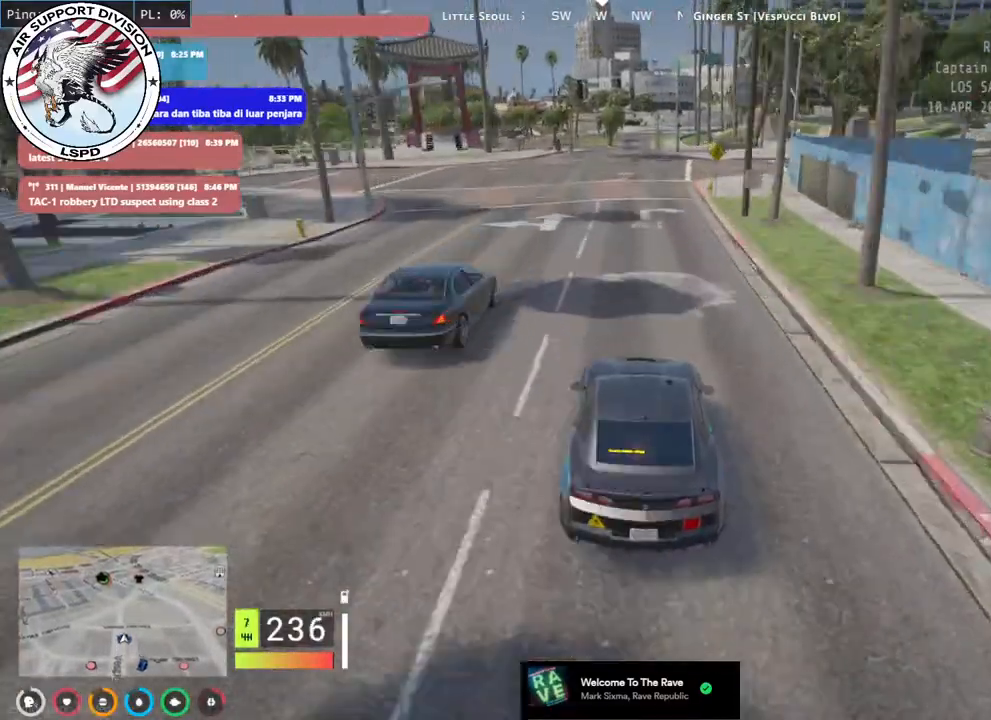
{"keys": ["w"], "mouse": [], "events": []}
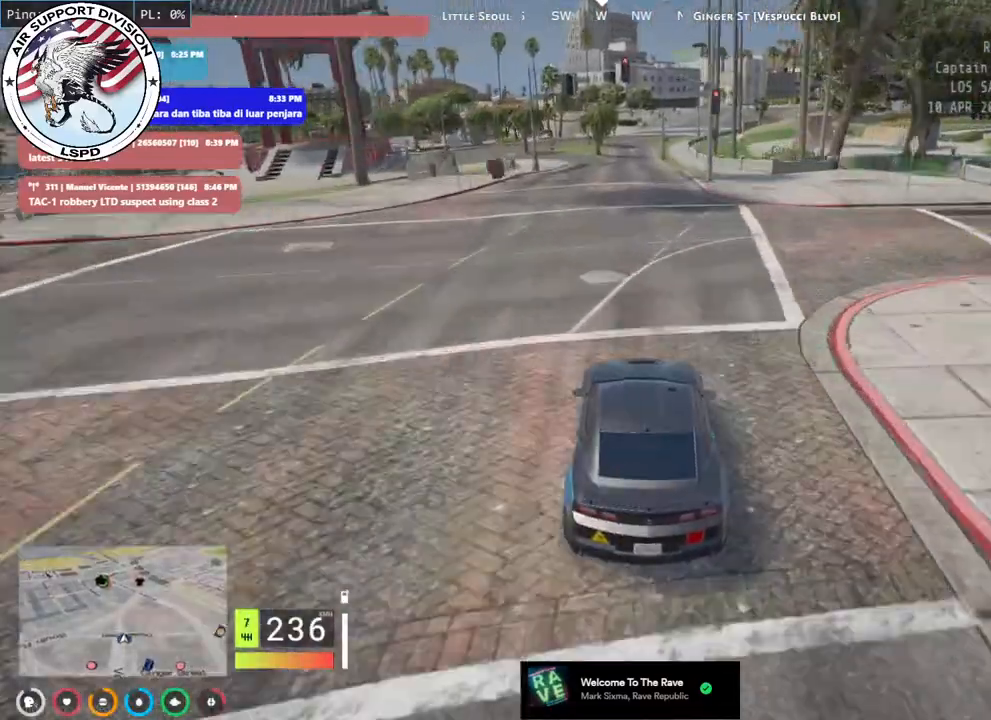
{"keys": ["w"], "mouse": [], "events": []}
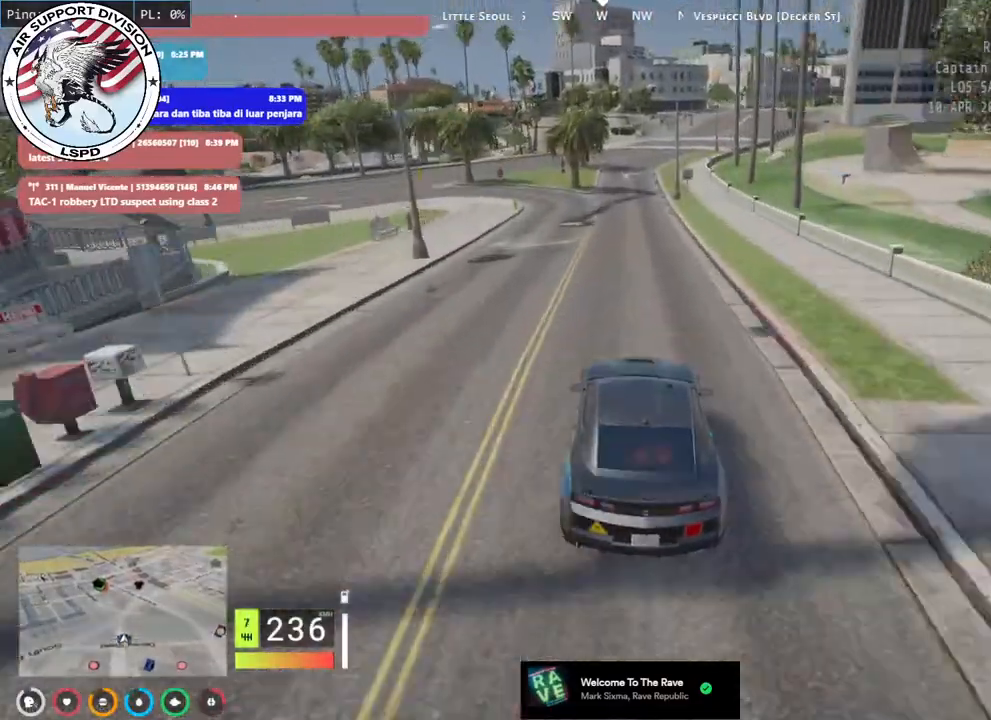
{"keys": ["s"], "mouse": [], "events": [[100, "w", "up"], [250, "s", "down"]]}
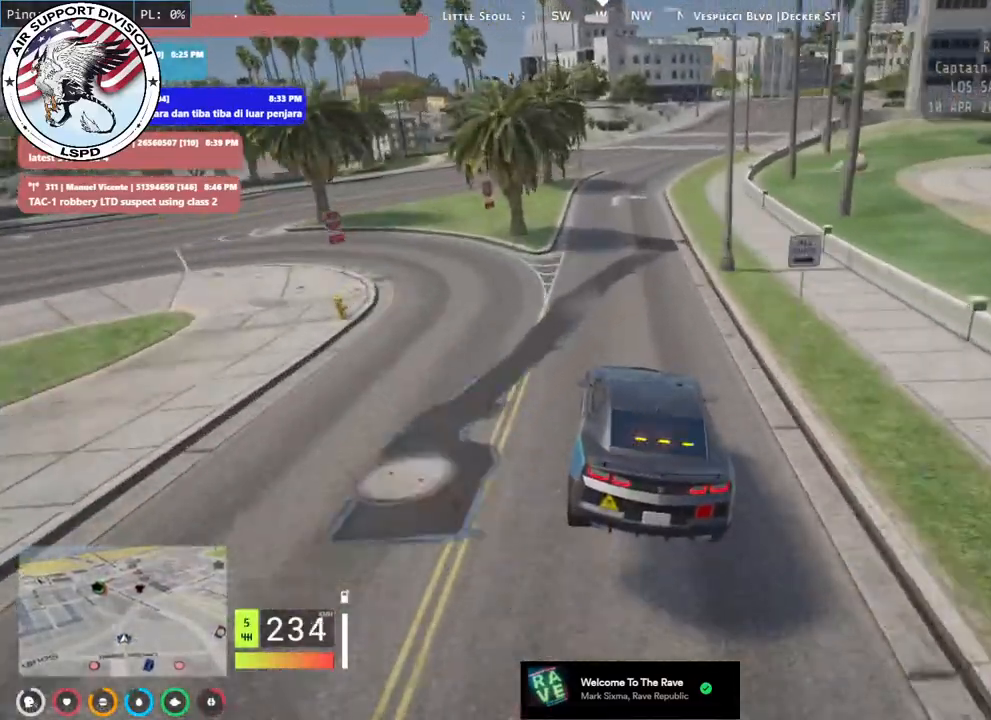
{"keys": ["d", "s"], "mouse": [], "events": [[84, "d", "down"], [234, "d", "up"], [450, "d", "down"]]}
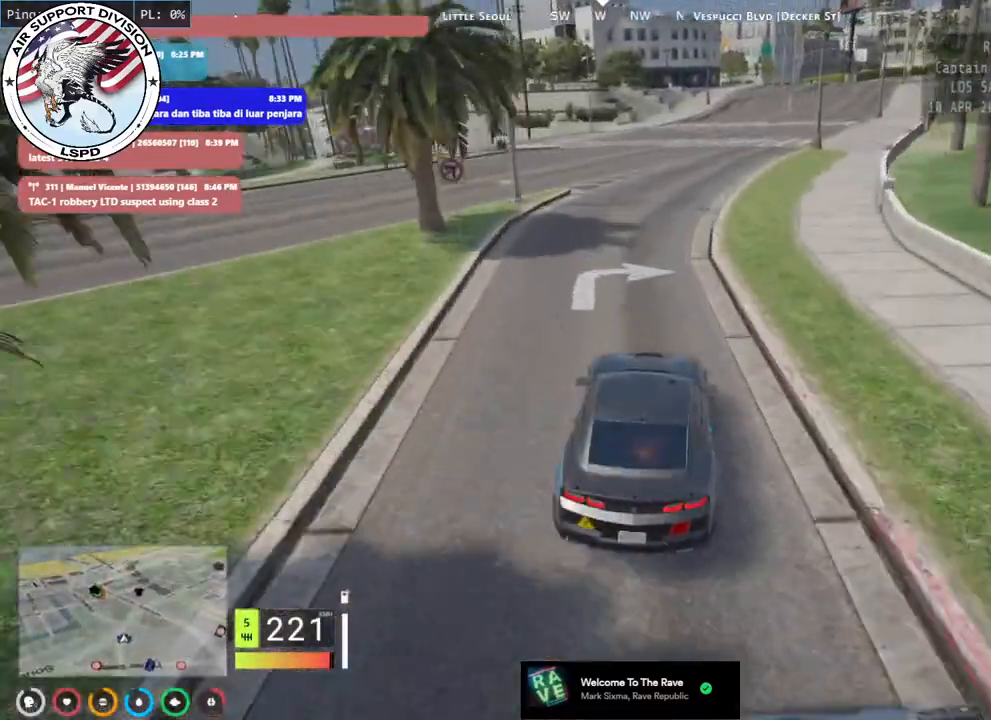
{"keys": ["w"], "mouse": [], "events": [[84, "s", "up"], [150, "d", "up"], [284, "w", "down"], [384, "d", "down"], [434, "d", "up"]]}
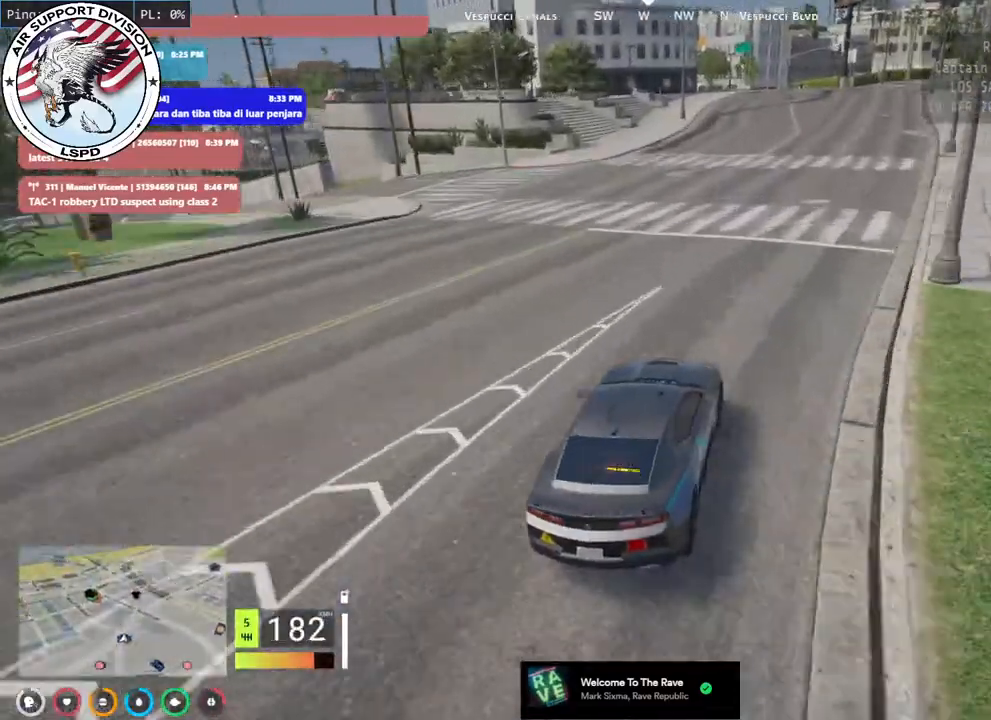
{"keys": ["w"], "mouse": [], "events": [[34, "d", "down"], [150, "d", "up"], [317, "d", "down"], [450, "d", "up"]]}
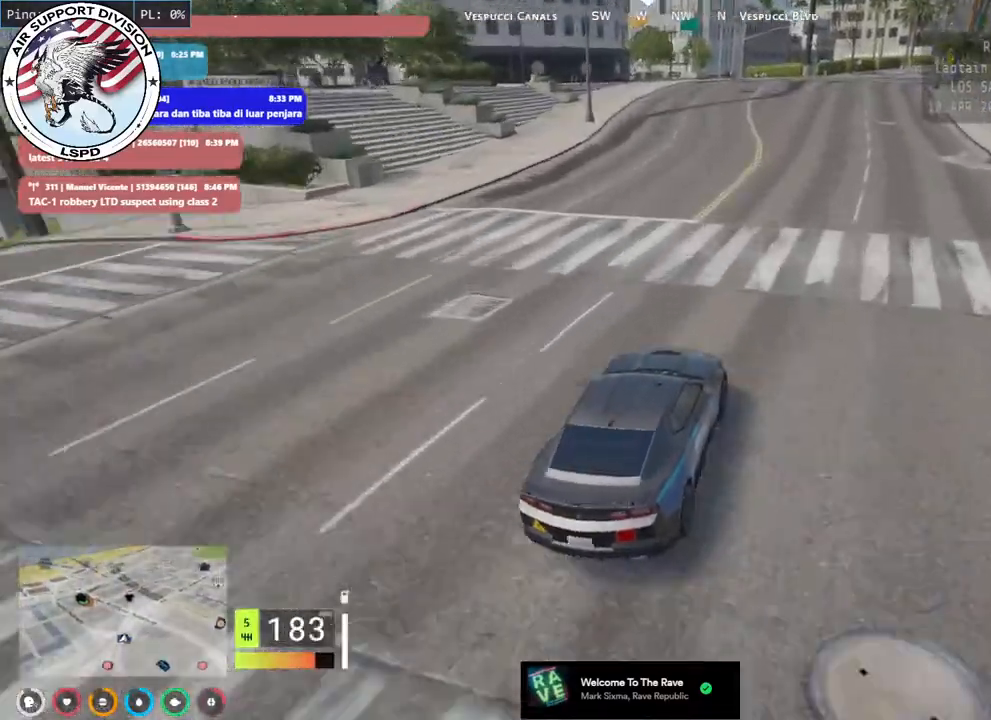
{"keys": ["a"], "mouse": [], "events": [[50, "d", "down"], [150, "d", "up"], [367, "a", "down"], [484, "w", "up"]]}
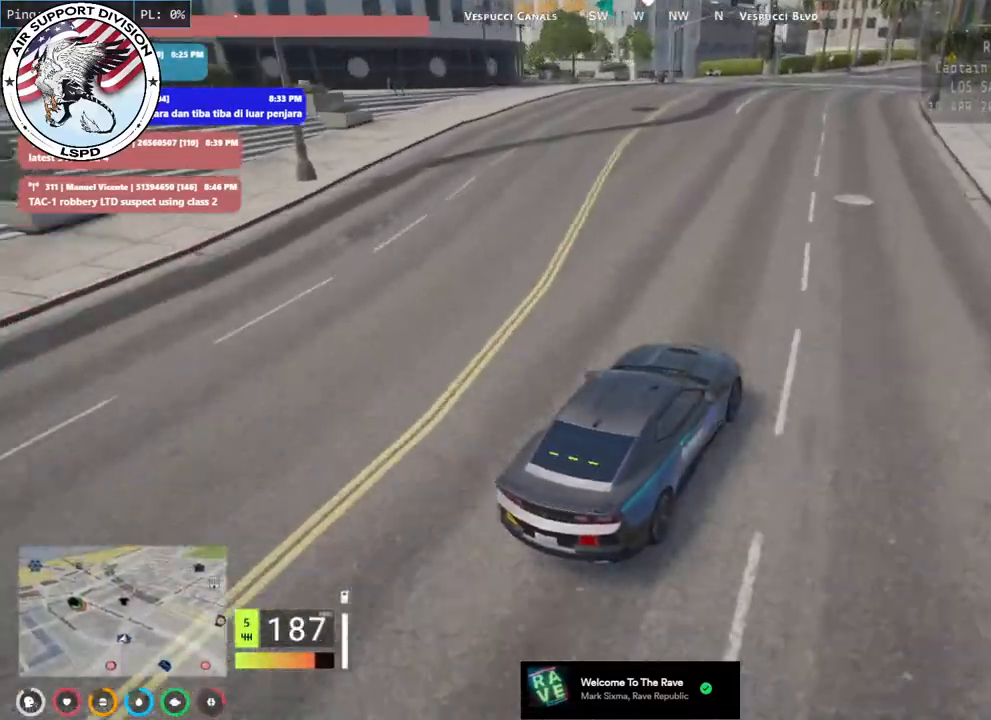
{"keys": ["s"], "mouse": [], "events": [[50, "a", "up"], [134, "s", "down"], [250, "a", "down"], [450, "a", "up"]]}
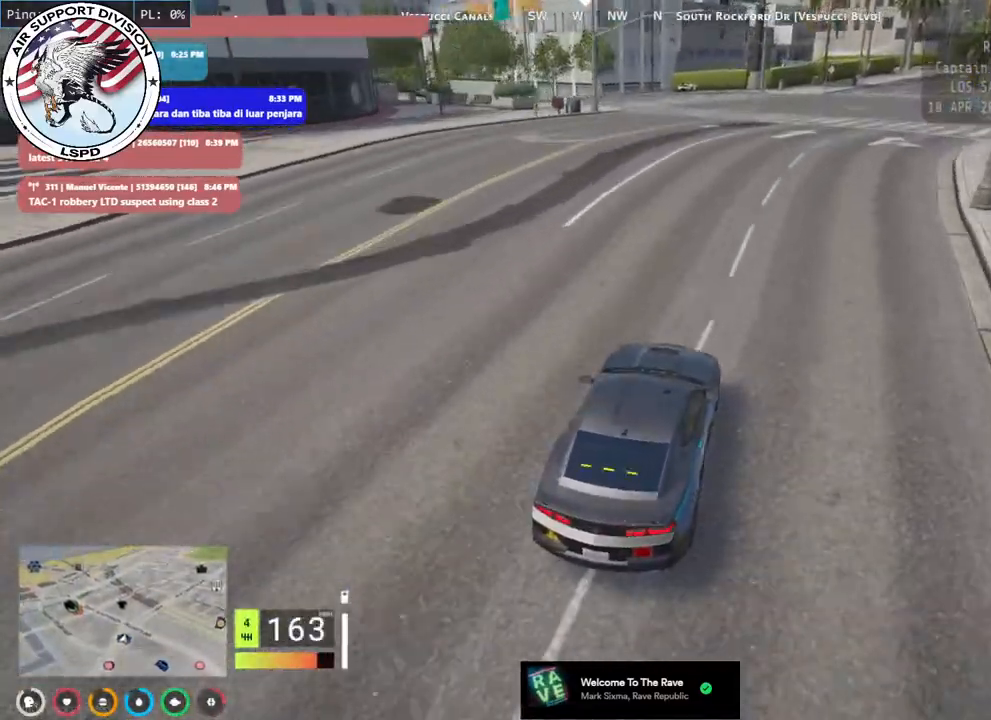
{"keys": ["a", "s"], "mouse": [], "events": [[67, "a", "down"], [184, "a", "up"], [284, "a", "down"]]}
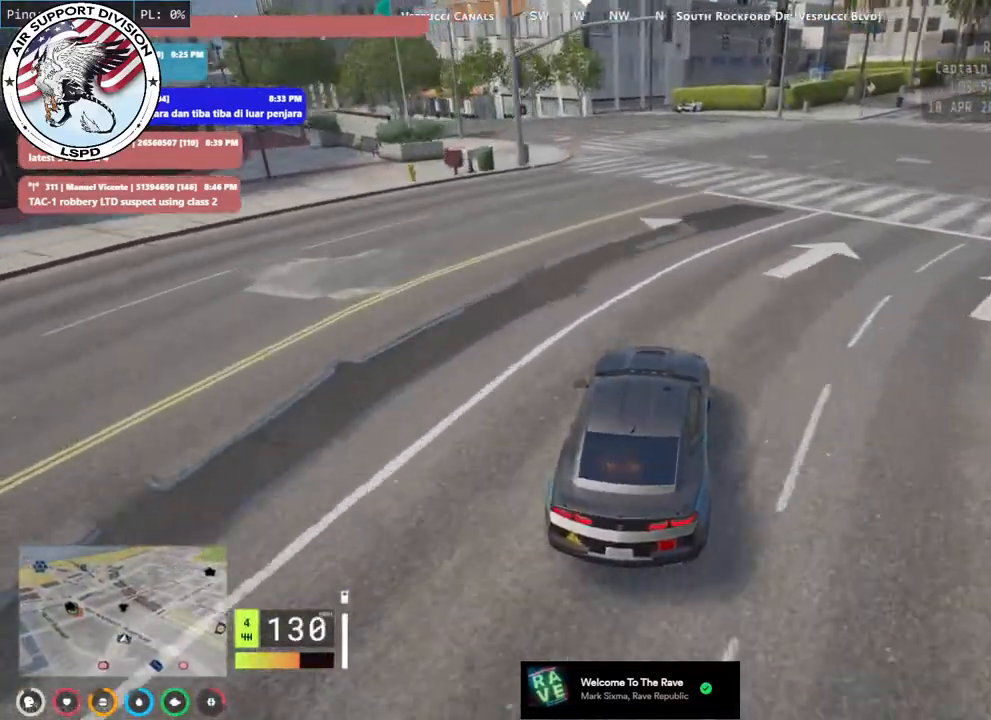
{"keys": ["a"], "mouse": [], "events": [[84, "a", "up"], [184, "a", "down"], [367, "s", "up"]]}
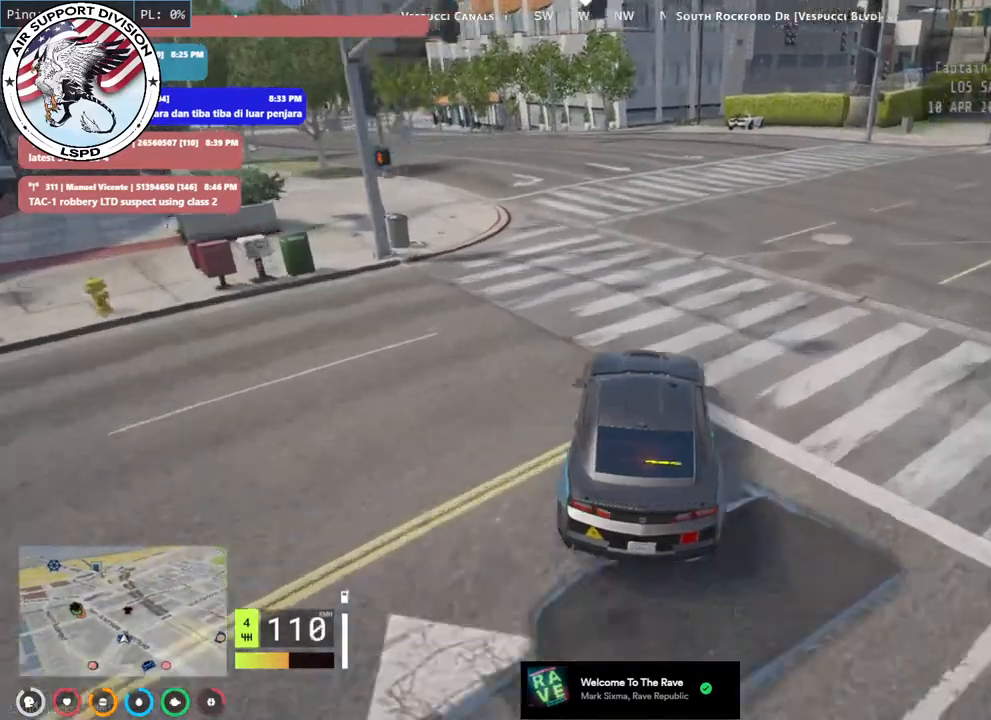
{"keys": ["w"], "mouse": [], "events": [[34, "w", "down"], [150, "a", "up"], [317, "a", "down"], [434, "a", "up"]]}
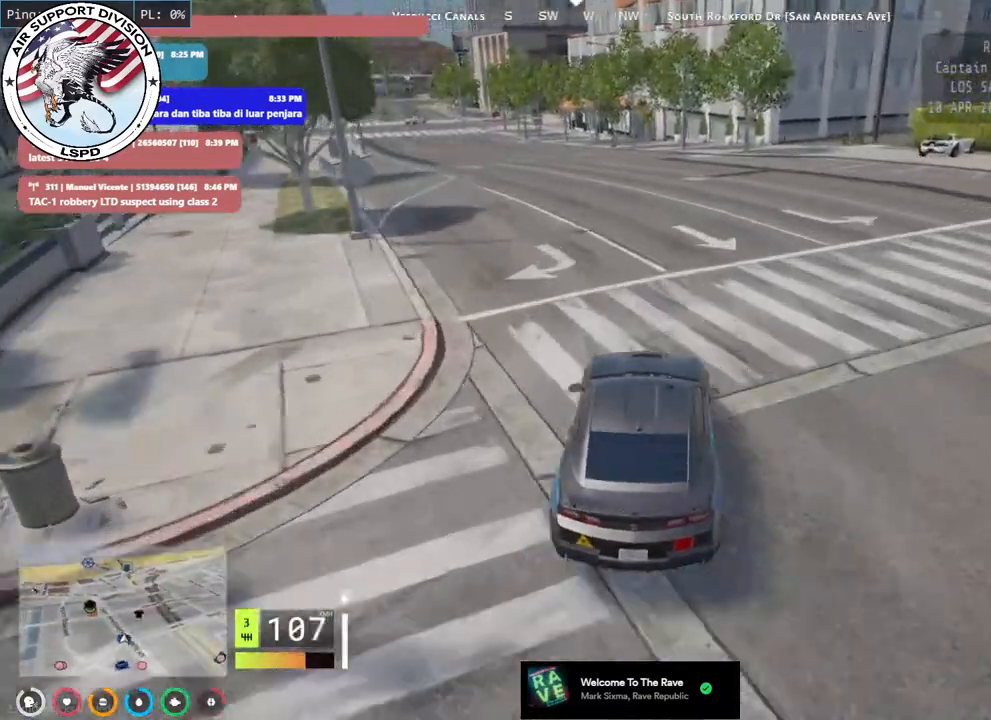
{"keys": ["w"], "mouse": [], "events": [[34, "a", "down"], [167, "a", "up"], [334, "a", "down"], [417, "a", "up"]]}
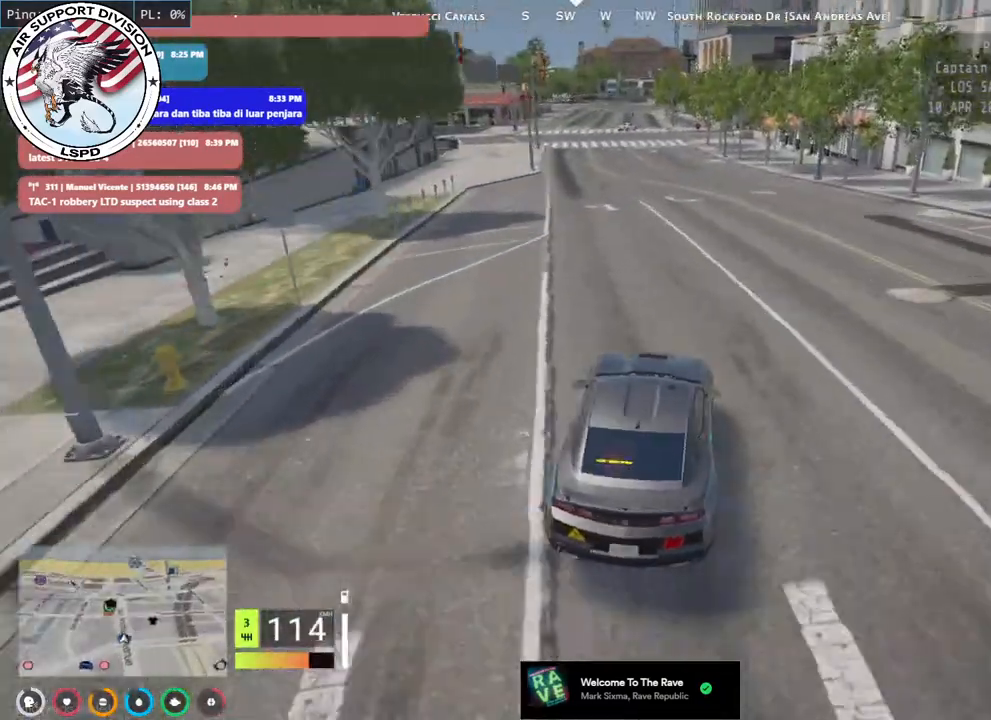
{"keys": ["w"], "mouse": [], "events": []}
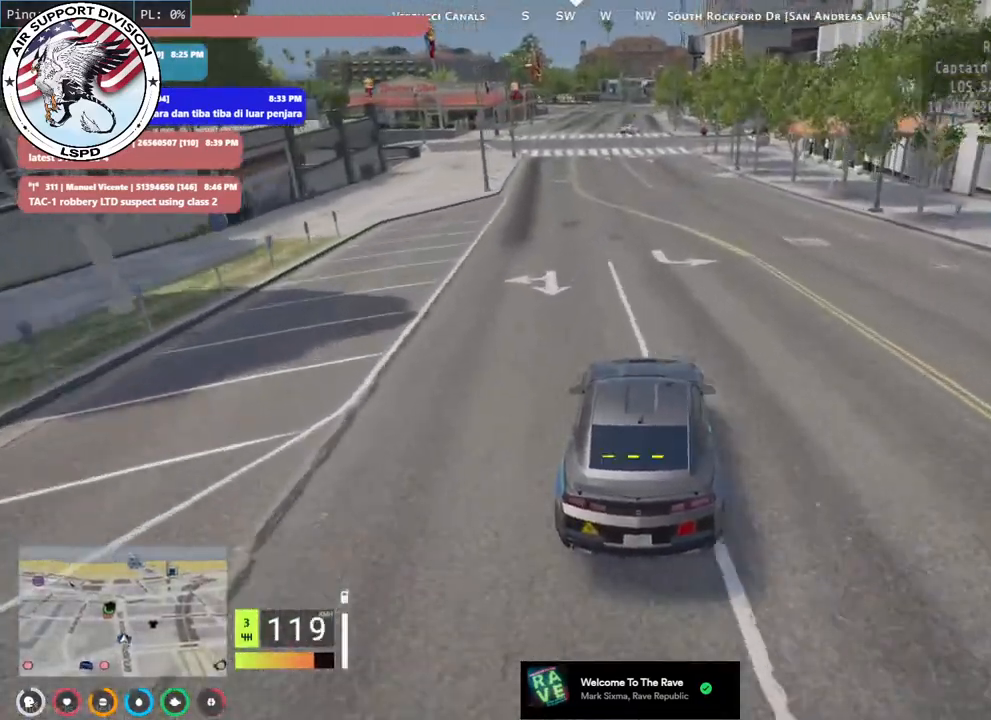
{"keys": ["w"], "mouse": [], "events": []}
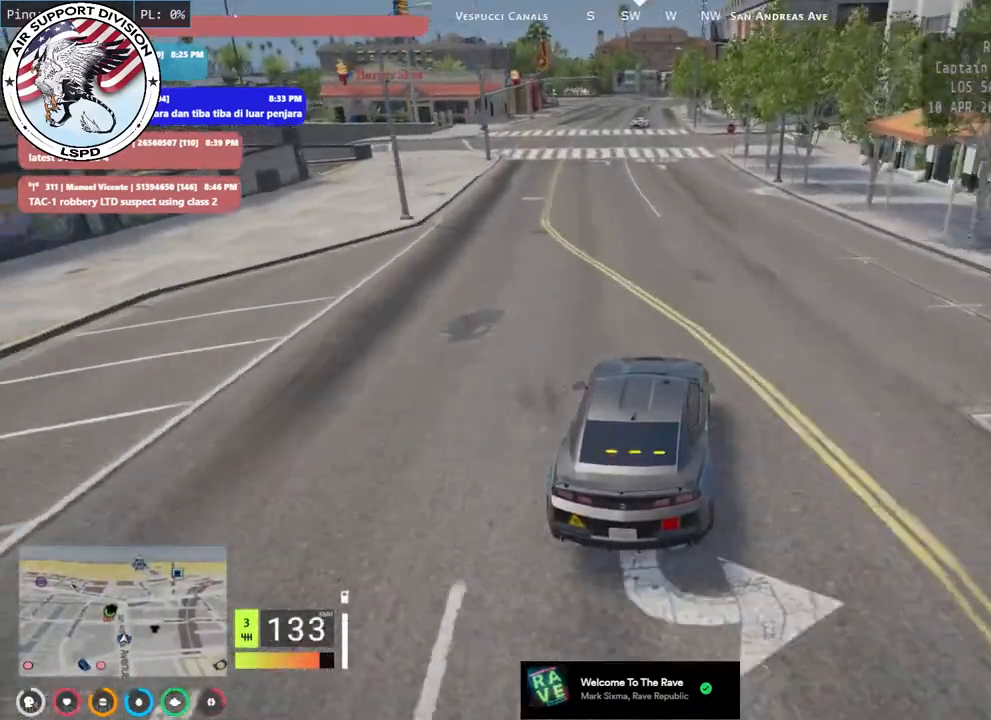
{"keys": ["a", "w"], "mouse": [], "events": [[400, "a", "down"]]}
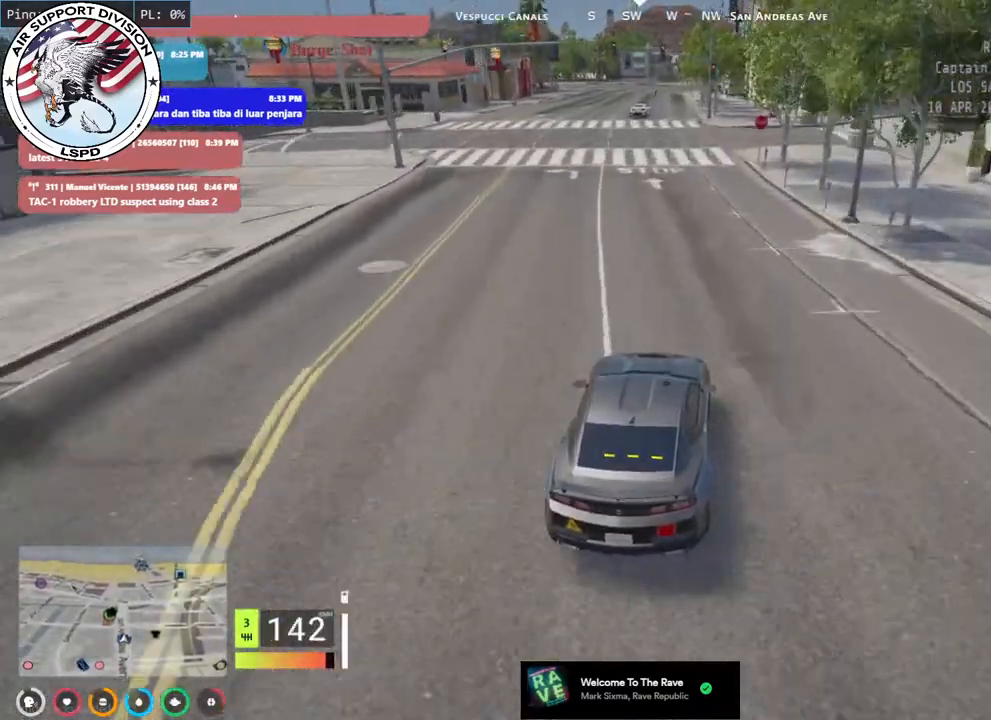
{"keys": ["s"], "mouse": [], "events": [[167, "a", "up"], [167, "w", "up"], [250, "s", "down"], [334, "a", "down"], [450, "a", "up"]]}
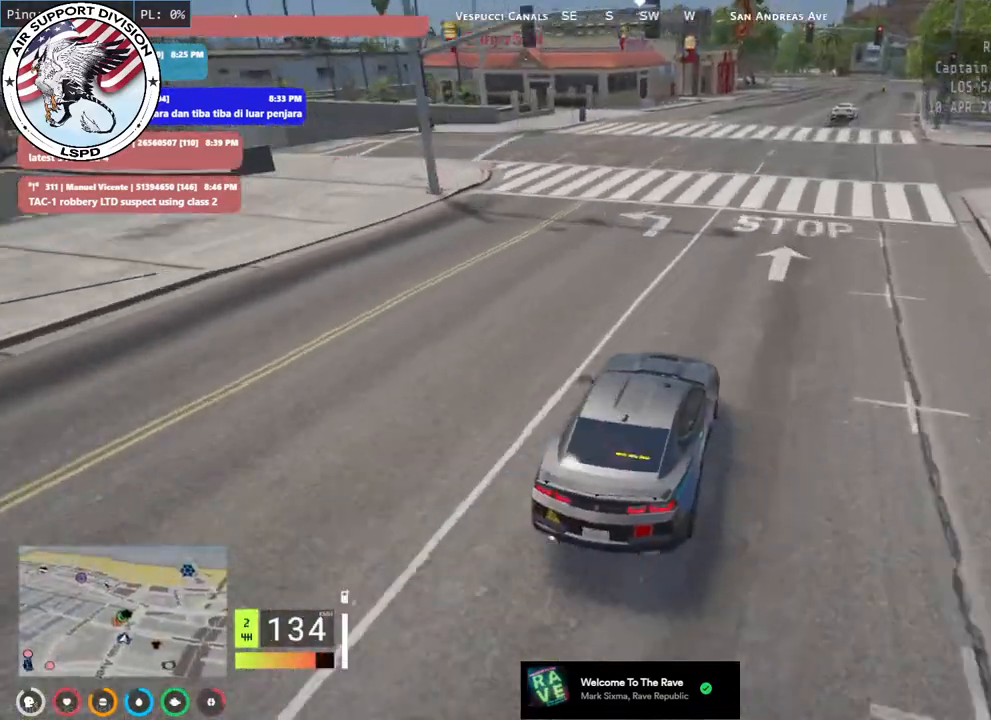
{"keys": ["s"], "mouse": [], "events": [[267, "s", "up"], [334, "d", "down"], [400, "s", "down"], [450, "d", "up"]]}
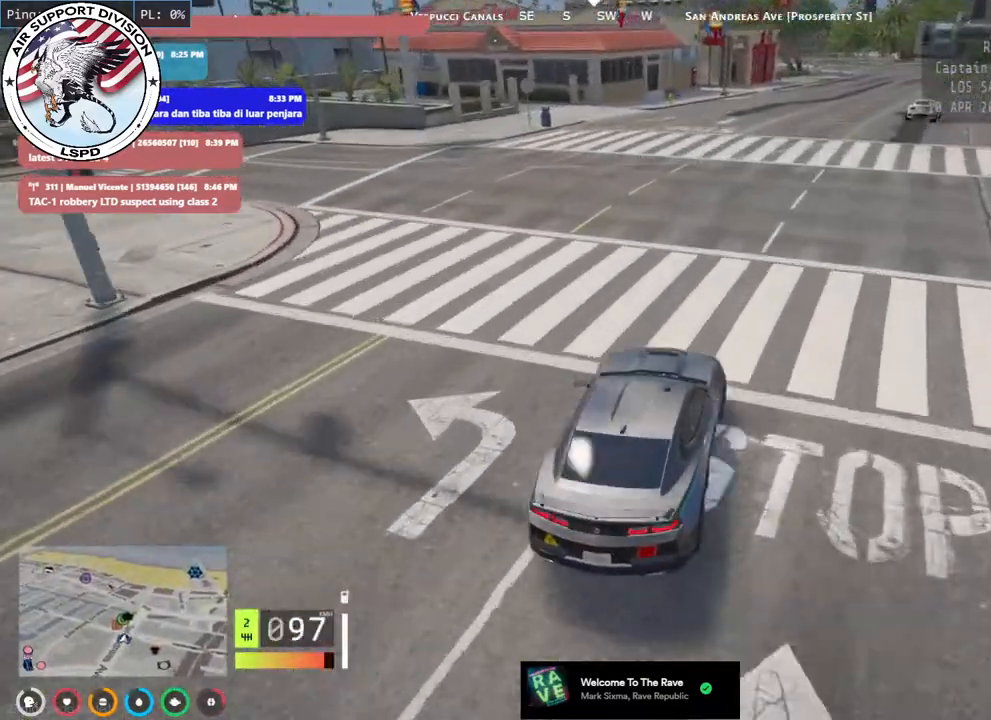
{"keys": ["a", "s", "space"], "mouse": [], "events": [[34, "a", "down"], [417, "space", "down"]]}
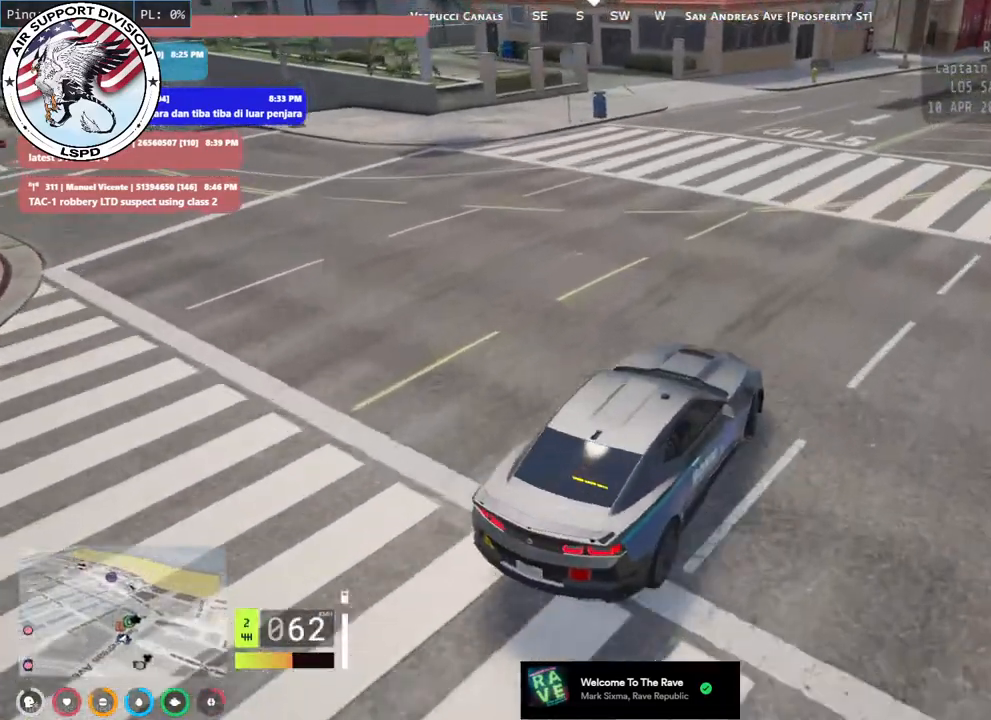
{"keys": ["a", "space", "w"], "mouse": [], "events": [[167, "s", "up"], [484, "w", "down"]]}
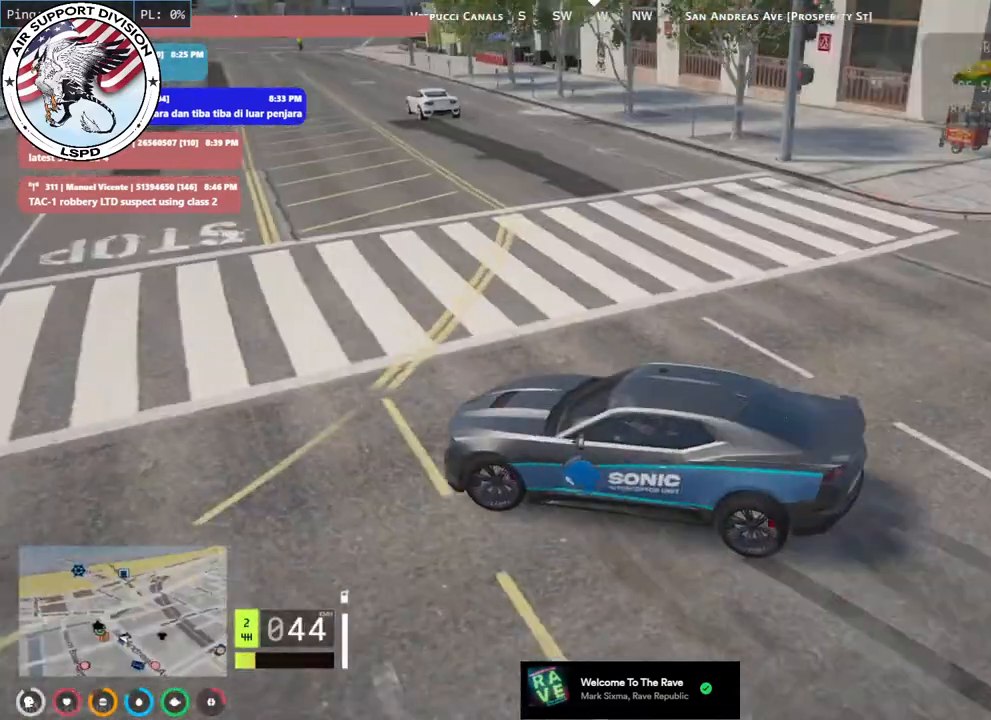
{"keys": ["a", "space", "w"], "mouse": [], "events": []}
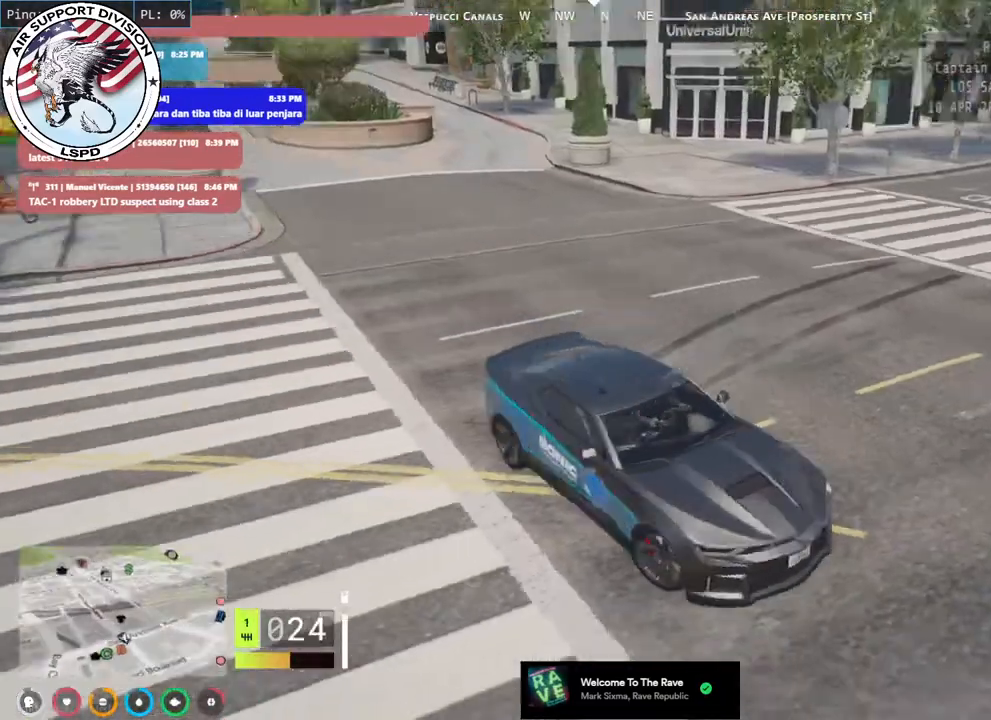
{"keys": ["a", "w"], "mouse": [], "events": [[84, "space", "up"], [300, "a", "up"], [500, "a", "down"]]}